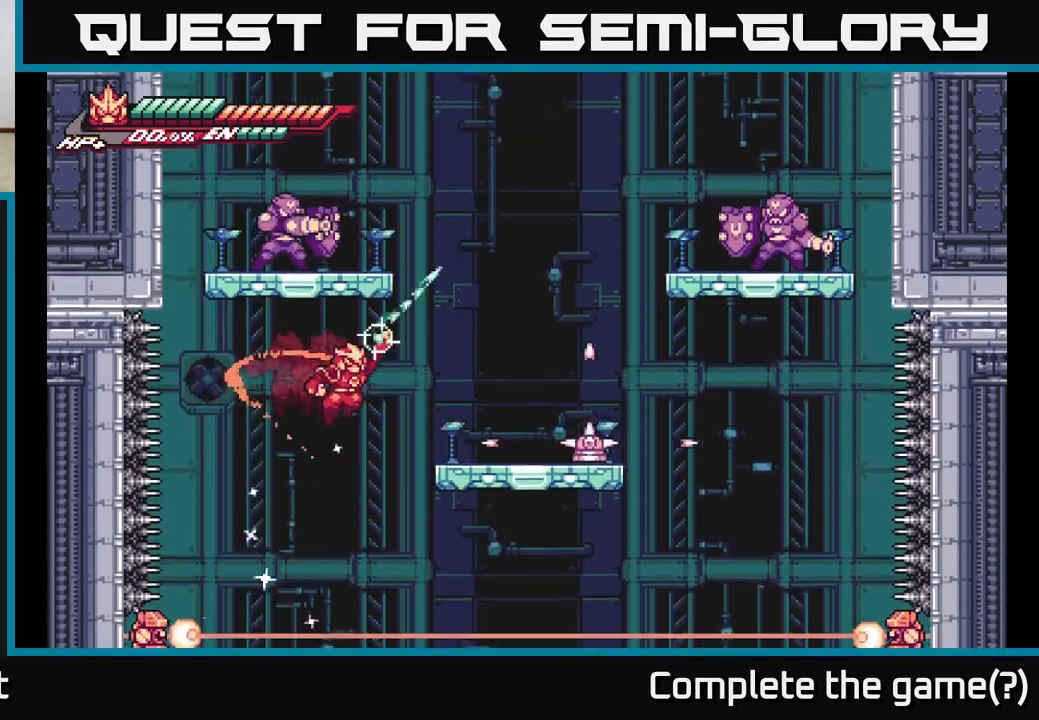
Gameplay with a controller (Xbox layout); each line is a JSON object with the inputs held at the frame after it. "events" lists button and stick changes between this image and that frame as [ms after this image, input, new state], when the widget could be followed in between.
{"buttons": ["A", "L2", "R2"], "left_stick": "up", "right_stick": "center", "events": [[200, "R2", "up"], [267, "R2", "down"], [333, "A", "down"]]}
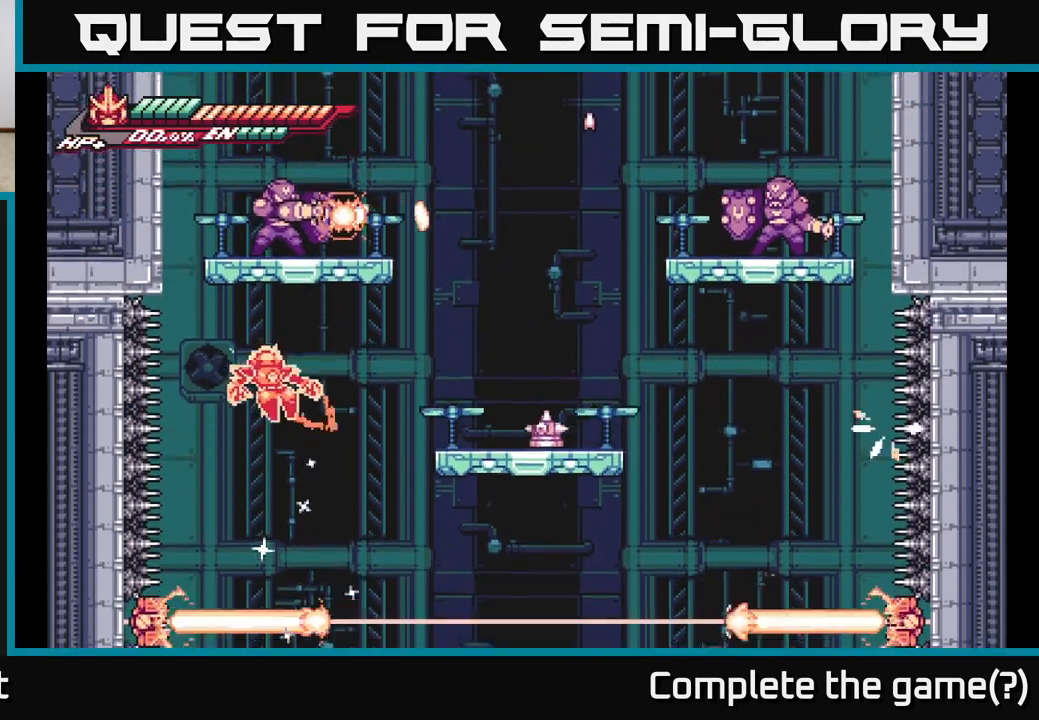
{"buttons": ["A", "L2"], "left_stick": "right", "right_stick": "center", "events": [[17, "A", "up"], [33, "R2", "up"], [67, "R2", "down"], [300, "R2", "up"], [450, "left_stick", "right"], [483, "A", "down"]]}
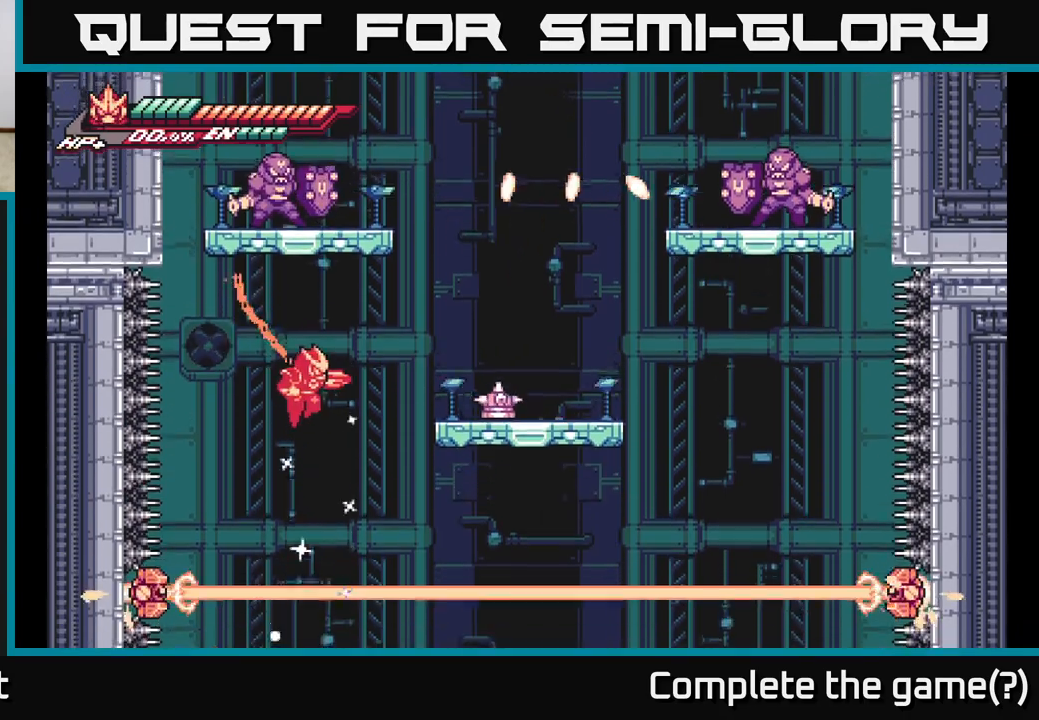
{"buttons": ["A", "L2"], "left_stick": "up-right", "right_stick": "center", "events": [[17, "R2", "down"], [100, "left_stick", "up-right"], [233, "R2", "up"], [250, "A", "up"], [283, "A", "down"], [300, "X", "down"], [467, "X", "up"]]}
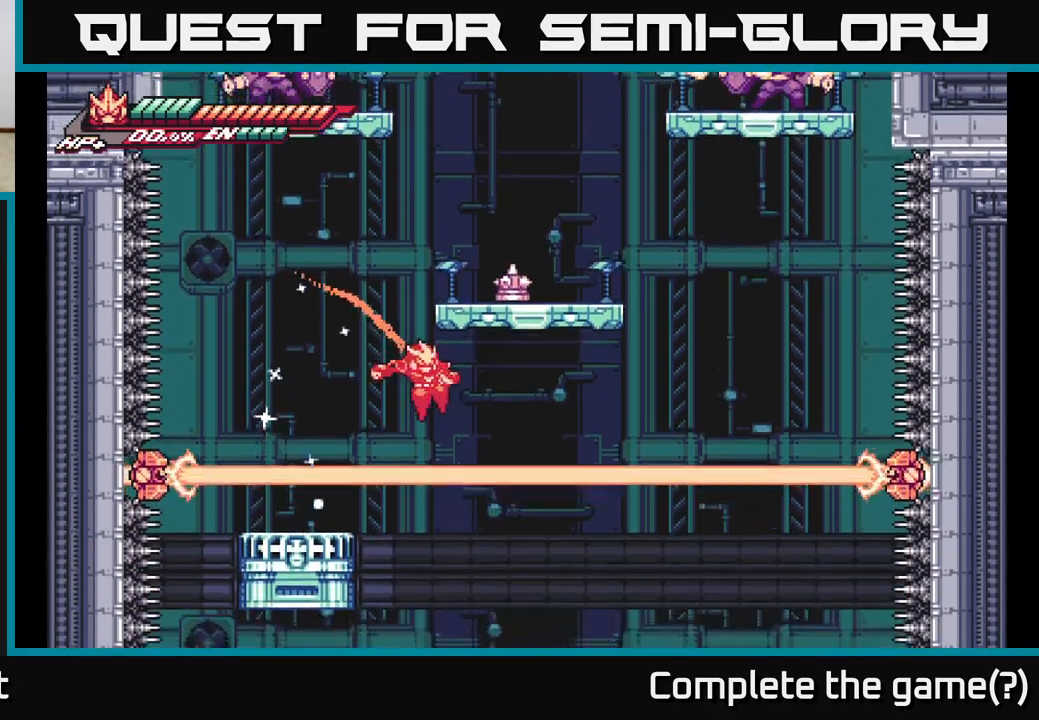
{"buttons": ["L2"], "left_stick": "up-left", "right_stick": "center", "events": [[17, "A", "up"], [50, "X", "down"], [67, "A", "down"], [150, "A", "up"], [150, "X", "up"], [183, "left_stick", "up-left"], [250, "A", "down"], [433, "A", "up"]]}
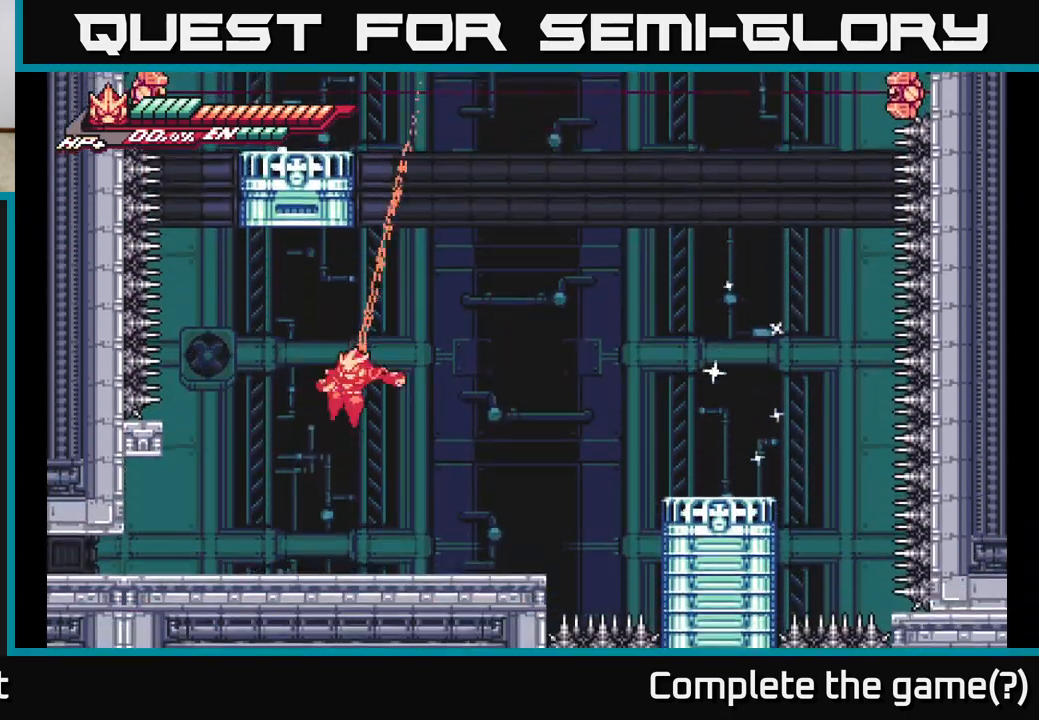
{"buttons": ["A"], "left_stick": "up", "right_stick": "center", "events": [[133, "left_stick", "center"], [150, "L2", "up"], [367, "left_stick", "up"], [433, "A", "down"]]}
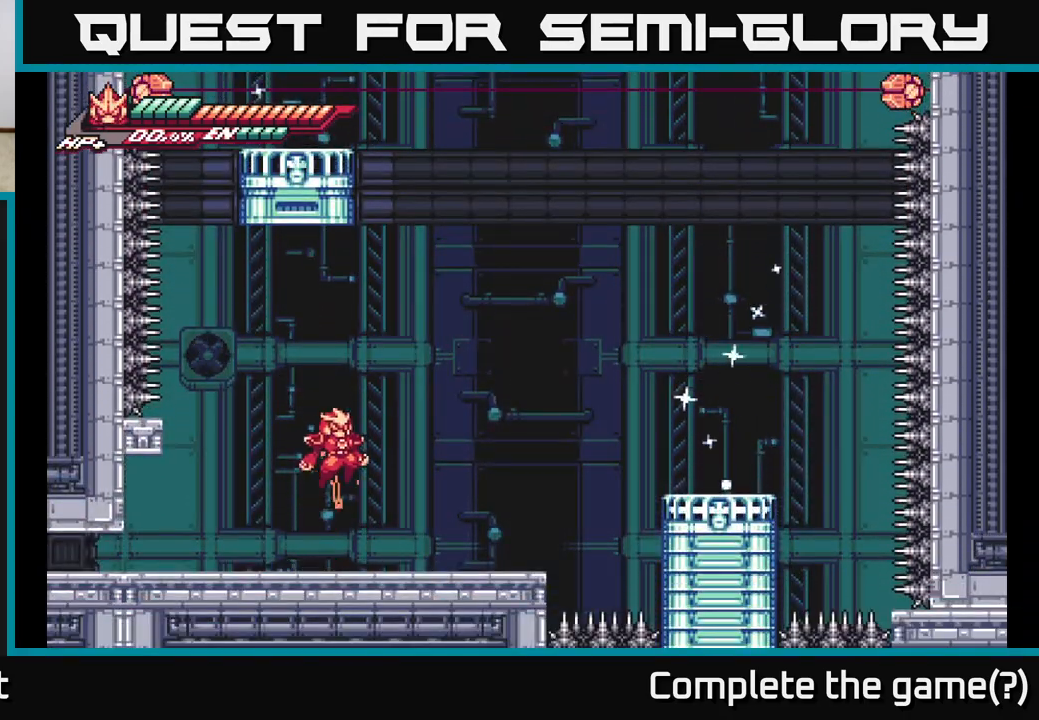
{"buttons": ["L2"], "left_stick": "right", "right_stick": "center", "events": [[50, "left_stick", "right"], [167, "L2", "down"], [183, "A", "up"]]}
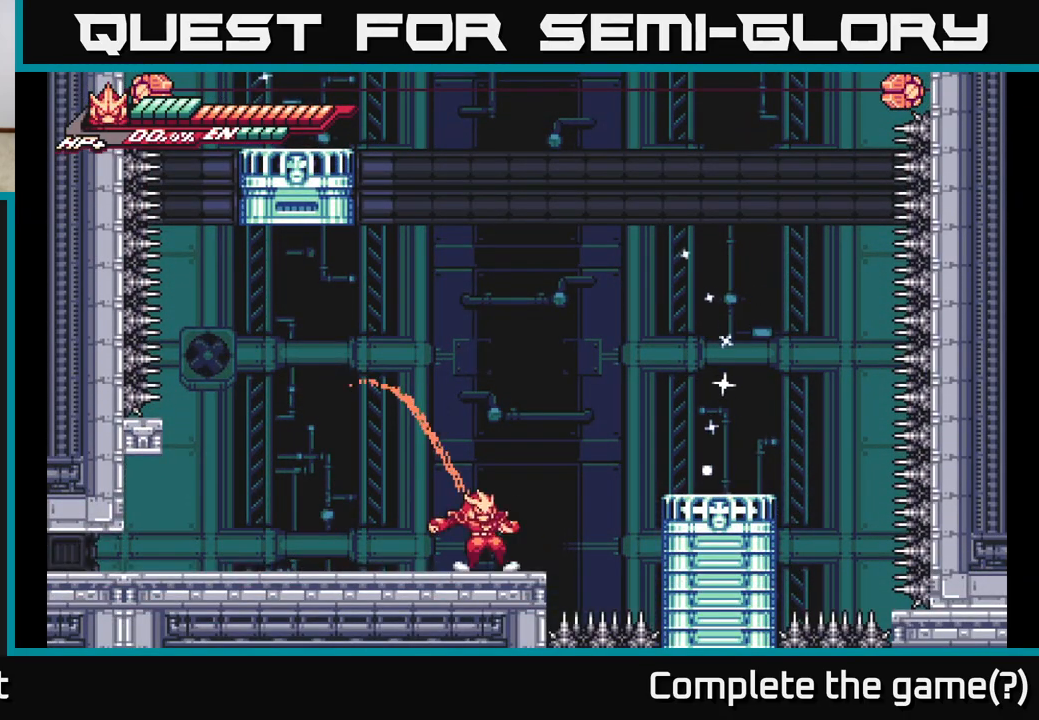
{"buttons": [], "left_stick": "center", "right_stick": "center", "events": [[150, "A", "down"], [450, "L2", "up"], [467, "A", "up"], [500, "left_stick", "center"]]}
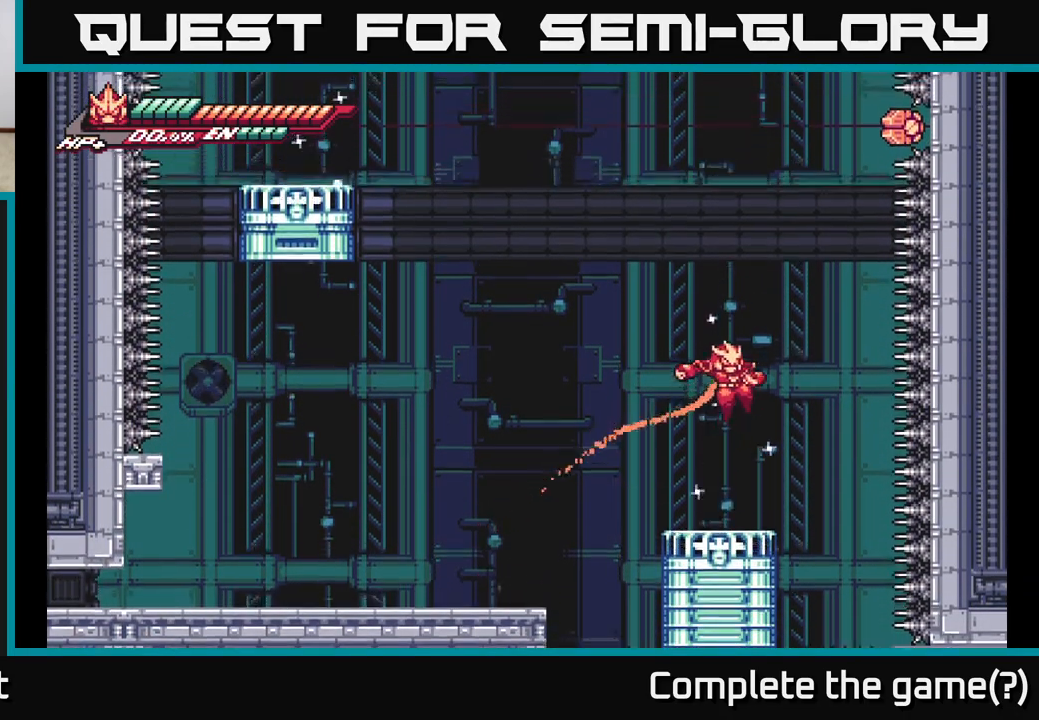
{"buttons": ["A", "L2"], "left_stick": "left", "right_stick": "center", "events": [[150, "left_stick", "left"], [233, "left_stick", "center"], [350, "L2", "down"], [350, "left_stick", "left"], [383, "A", "down"]]}
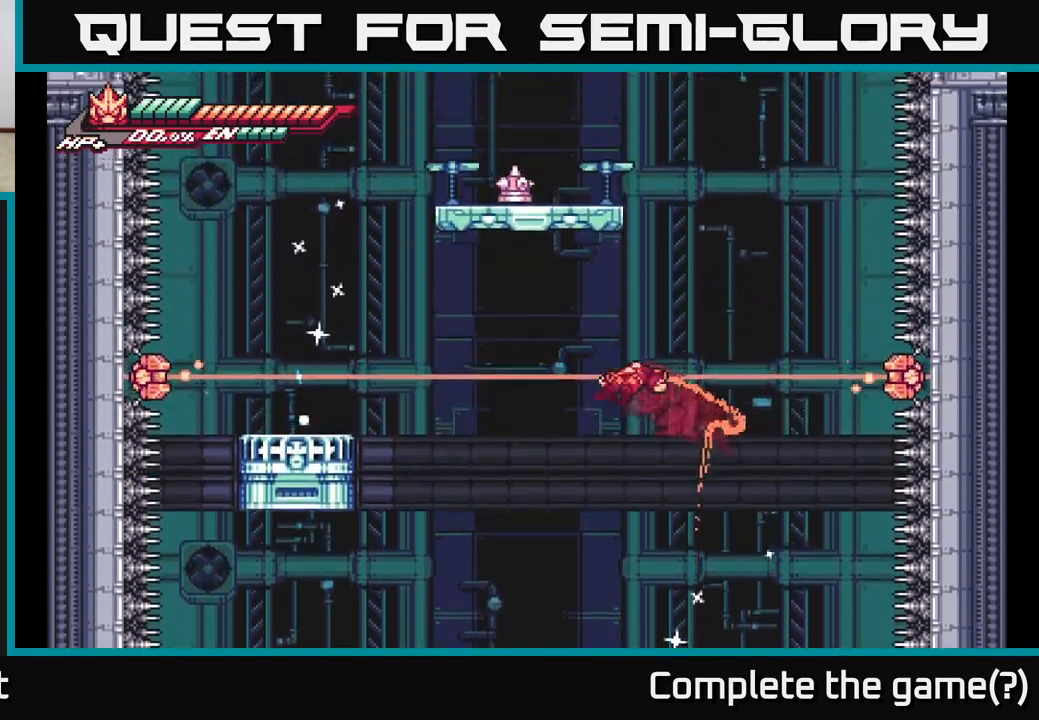
{"buttons": ["A", "L2"], "left_stick": "left", "right_stick": "center", "events": [[167, "A", "up"], [233, "A", "down"], [467, "A", "up"], [500, "A", "down"]]}
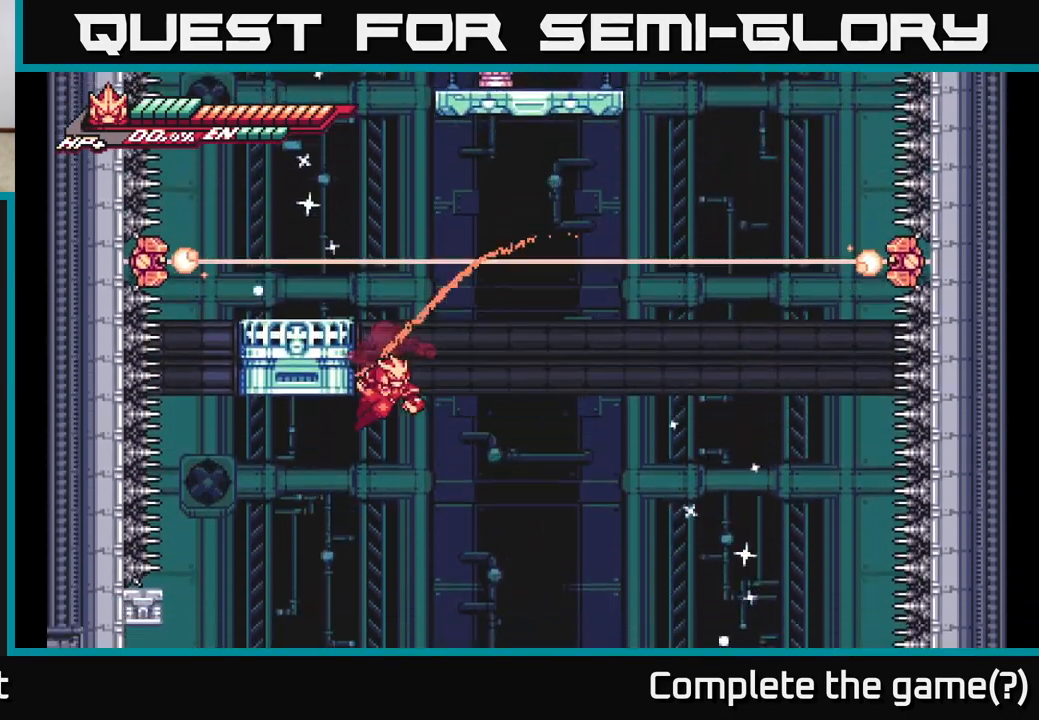
{"buttons": [], "left_stick": "center", "right_stick": "center", "events": [[83, "left_stick", "up-left"], [200, "A", "up"], [250, "A", "down"], [467, "A", "up"], [500, "L2", "up"], [500, "left_stick", "center"]]}
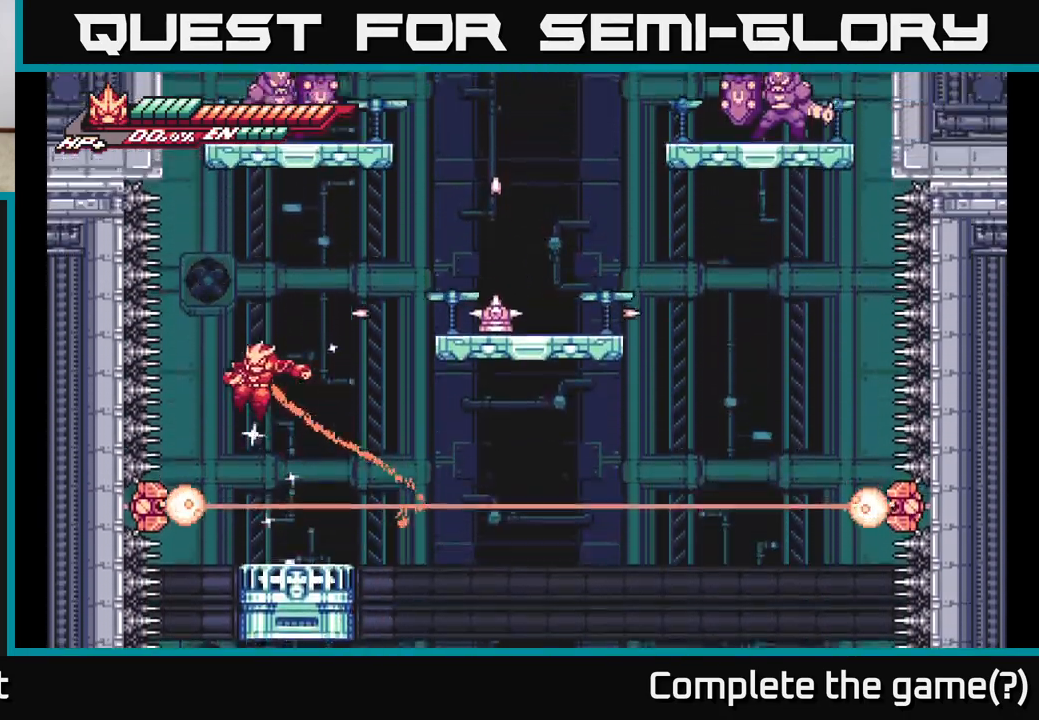
{"buttons": ["L2"], "left_stick": "right", "right_stick": "center", "events": [[267, "left_stick", "up-left"], [300, "A", "down"], [317, "L2", "down"], [383, "left_stick", "right"], [500, "A", "up"]]}
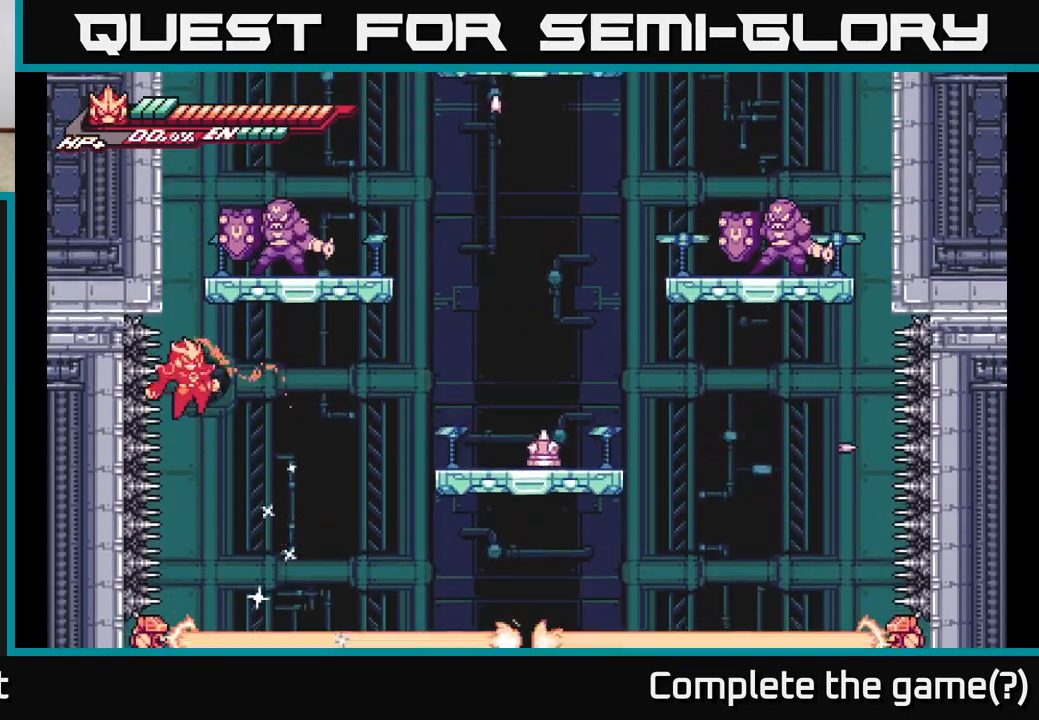
{"buttons": ["L2", "R2"], "left_stick": "up", "right_stick": "center", "events": [[50, "left_stick", "up-right"], [167, "R2", "down"], [183, "left_stick", "up"]]}
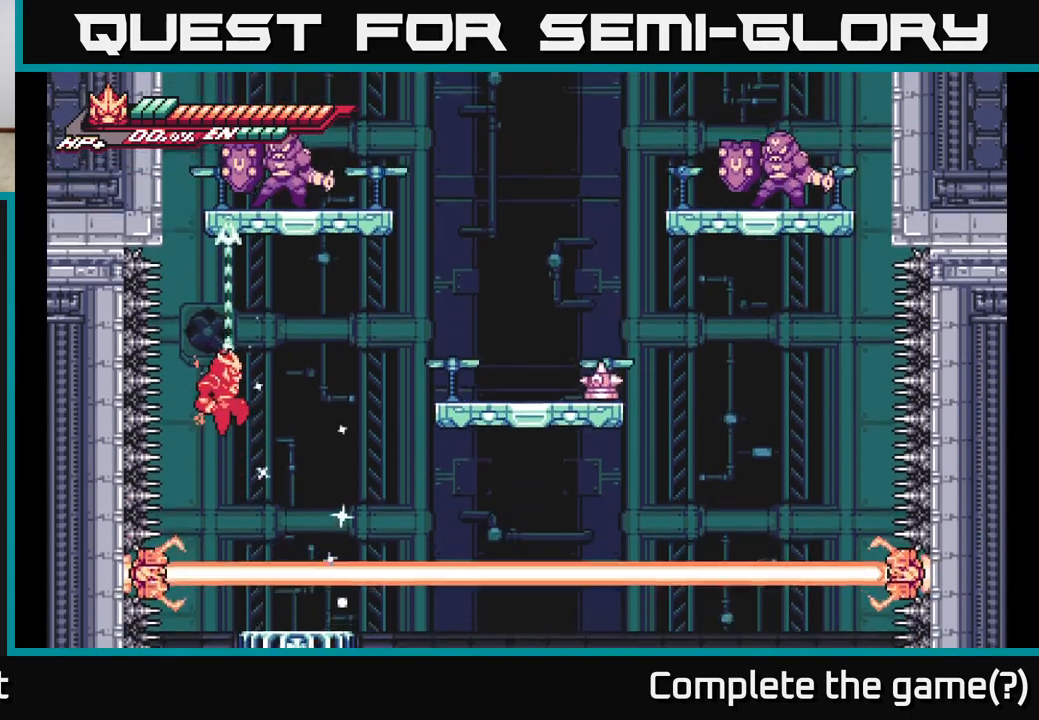
{"buttons": ["L2"], "left_stick": "right", "right_stick": "center", "events": [[217, "left_stick", "right"], [267, "A", "down"], [267, "R2", "up"], [467, "A", "up"]]}
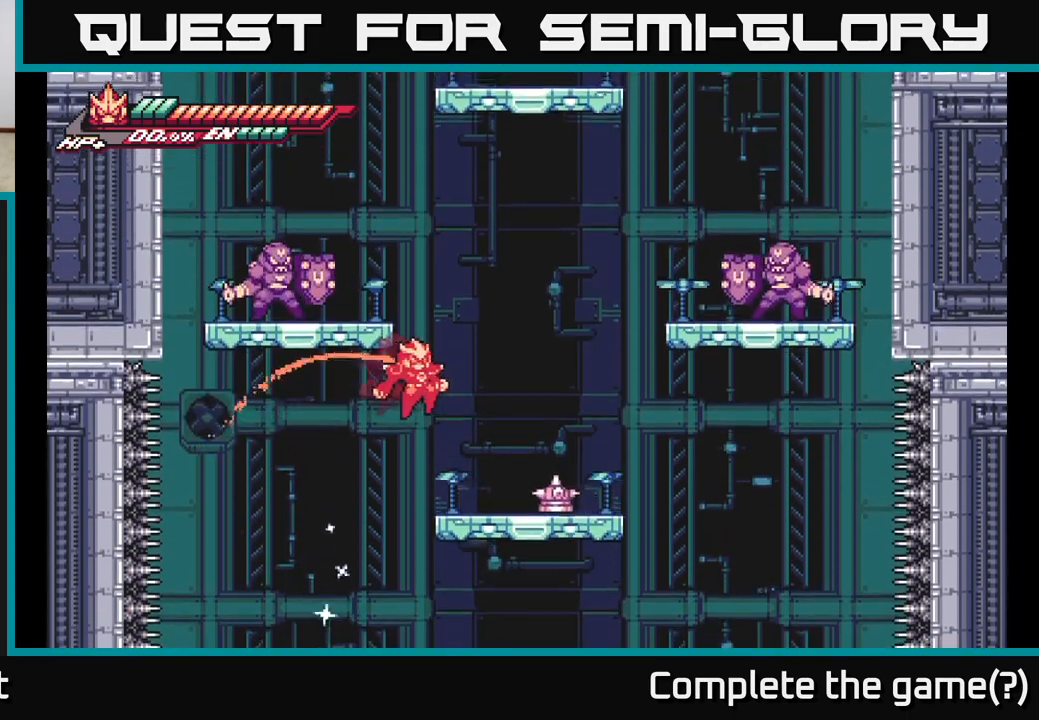
{"buttons": [], "left_stick": "center", "right_stick": "center", "events": [[17, "L2", "up"], [133, "X", "down"], [150, "left_stick", "center"], [233, "X", "up"], [333, "X", "down"], [450, "X", "up"]]}
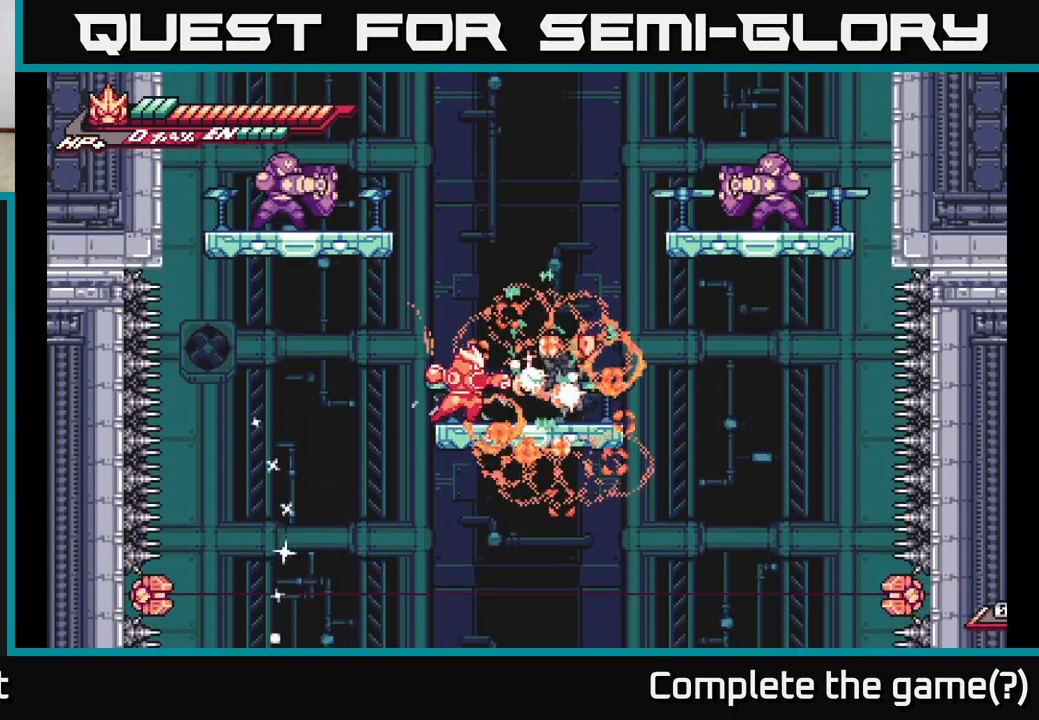
{"buttons": ["R2"], "left_stick": "right", "right_stick": "center", "events": [[300, "R2", "down"], [300, "left_stick", "right"]]}
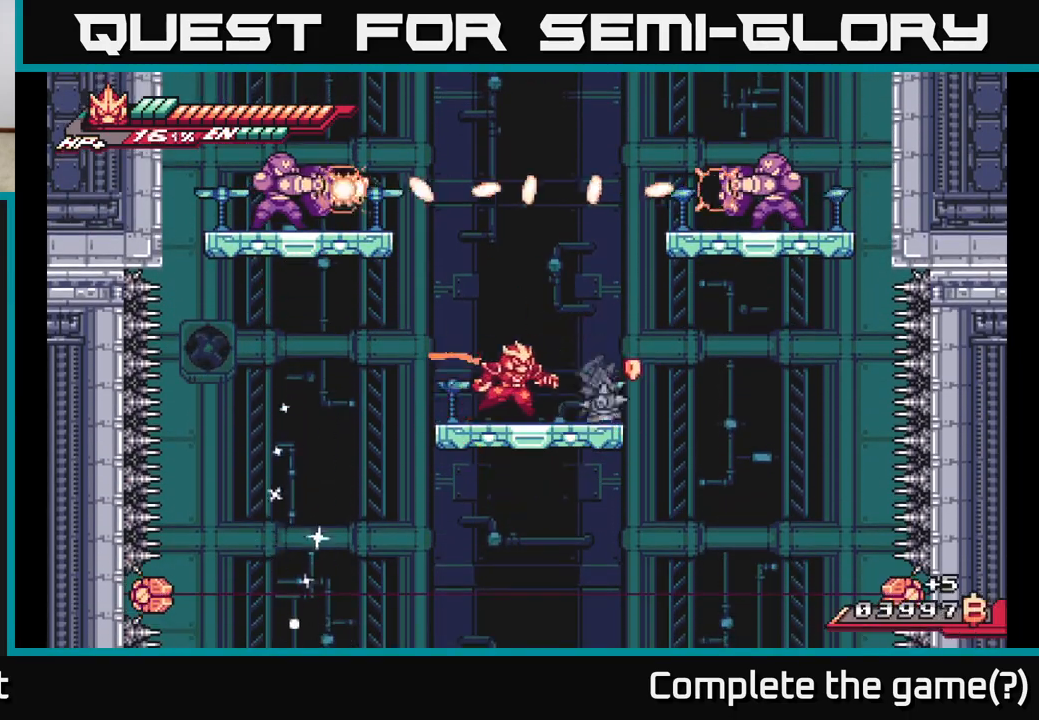
{"buttons": ["R2"], "left_stick": "center", "right_stick": "center", "events": [[183, "R2", "up"], [267, "R2", "down"], [267, "left_stick", "center"]]}
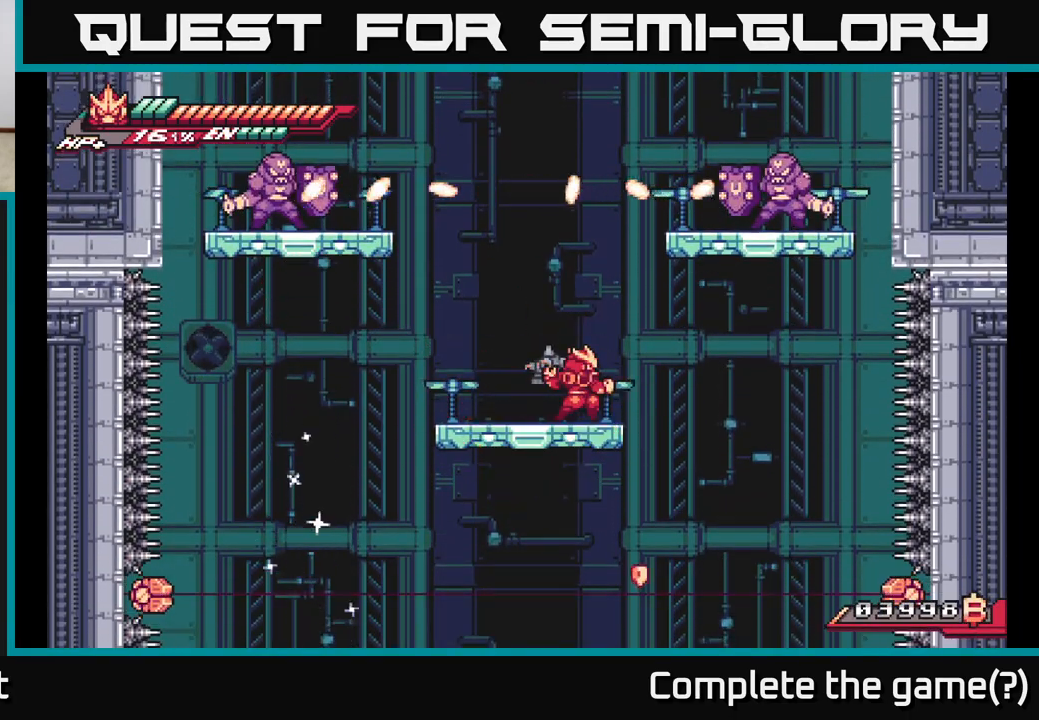
{"buttons": [], "left_stick": "center", "right_stick": "center", "events": [[100, "A", "down"], [133, "left_stick", "up-left"], [150, "L2", "down"], [317, "A", "up"], [317, "R2", "up"], [350, "L2", "up"], [400, "left_stick", "center"]]}
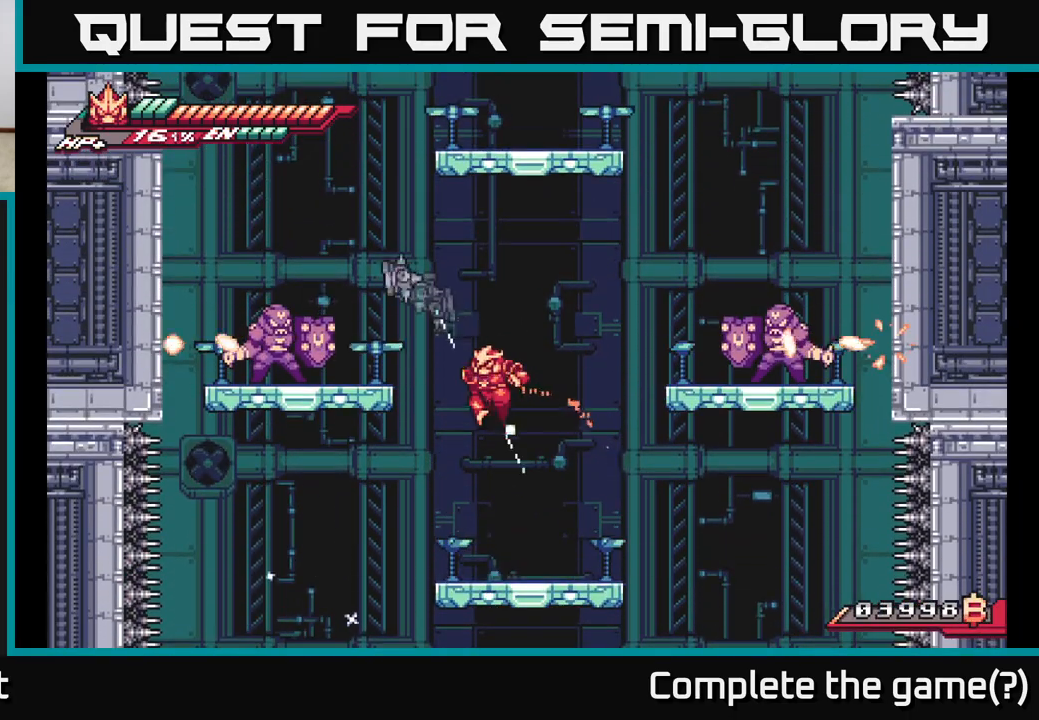
{"buttons": [], "left_stick": "center", "right_stick": "center", "events": []}
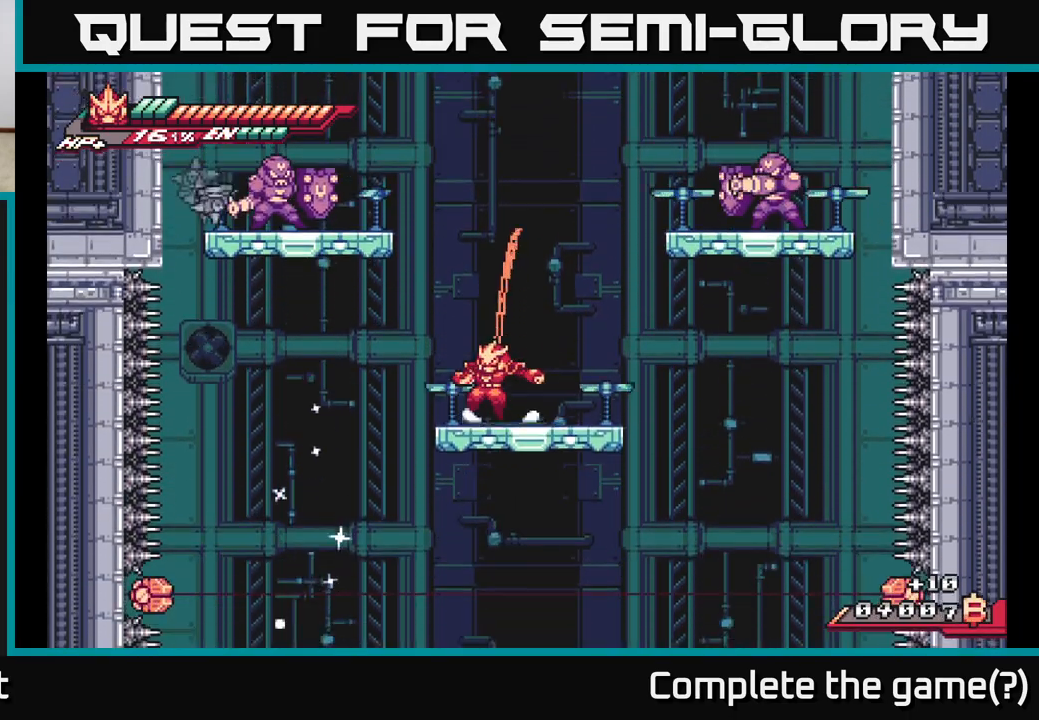
{"buttons": ["A", "X", "L2"], "left_stick": "up-left", "right_stick": "center", "events": [[150, "A", "down"], [167, "L2", "down"], [200, "left_stick", "left"], [350, "A", "up"], [350, "left_stick", "center"], [367, "A", "down"], [367, "L2", "up"], [383, "L2", "down"], [417, "left_stick", "up-left"], [433, "X", "down"]]}
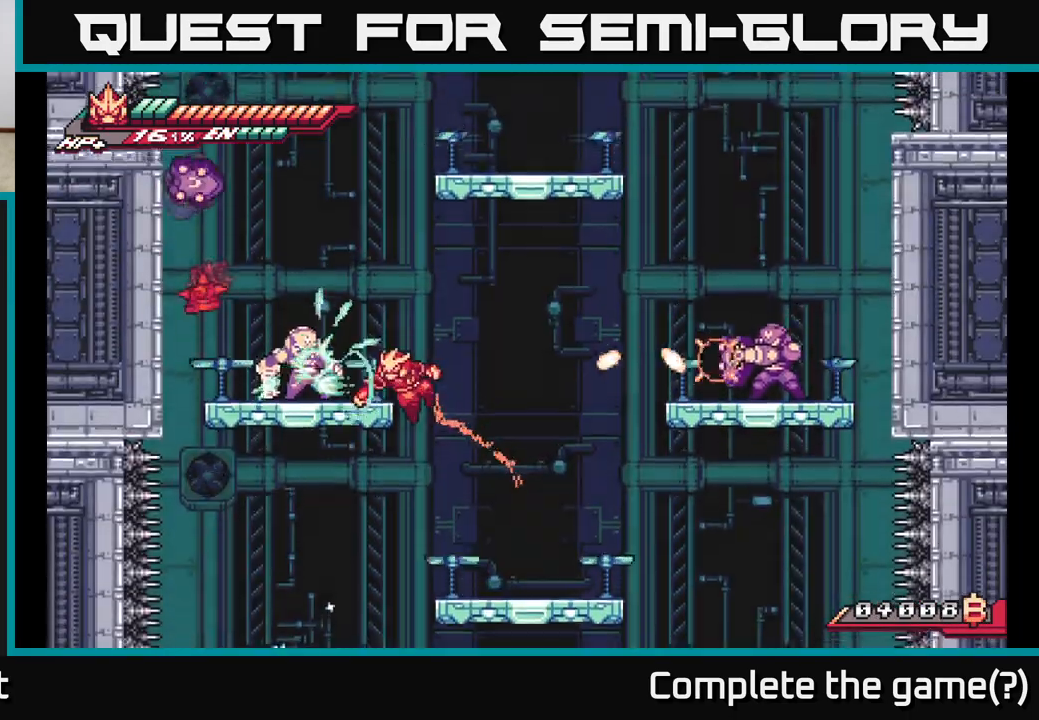
{"buttons": ["A", "L2"], "left_stick": "up-left", "right_stick": "center", "events": [[83, "X", "up"], [150, "A", "up"], [167, "X", "down"], [217, "L2", "up"], [300, "X", "up"], [400, "X", "down"], [417, "L2", "down"], [433, "A", "down"], [483, "X", "up"]]}
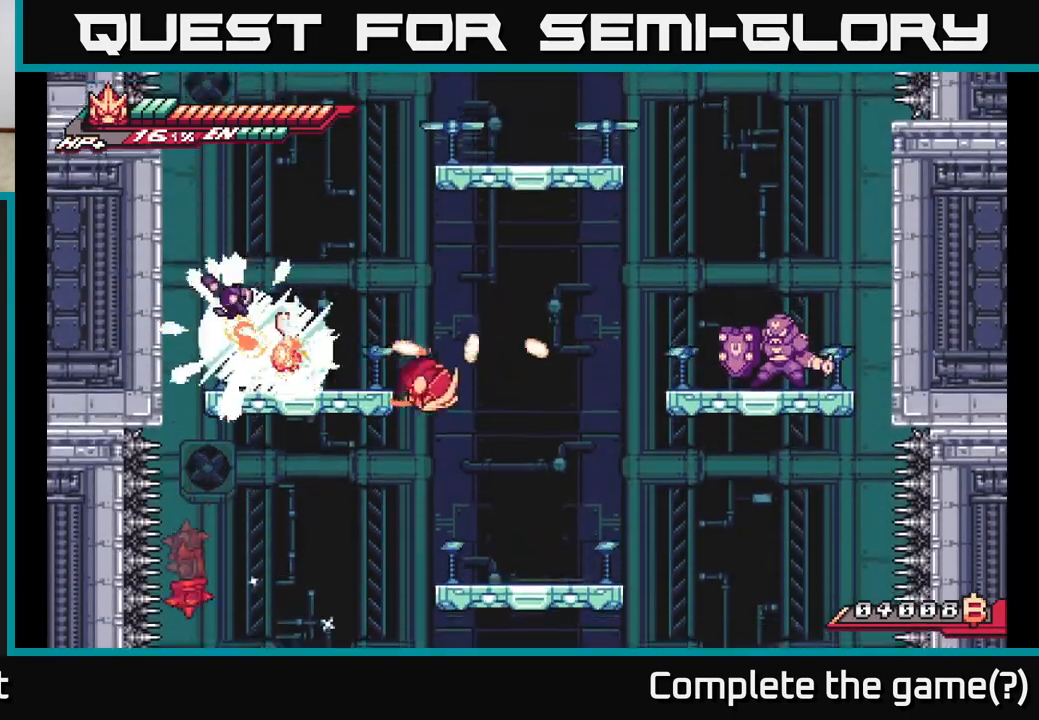
{"buttons": ["L2"], "left_stick": "up-left", "right_stick": "center", "events": [[150, "A", "up"], [150, "L2", "up"], [200, "left_stick", "right"], [317, "A", "down"], [333, "L2", "down"], [367, "left_stick", "up-left"], [483, "A", "up"]]}
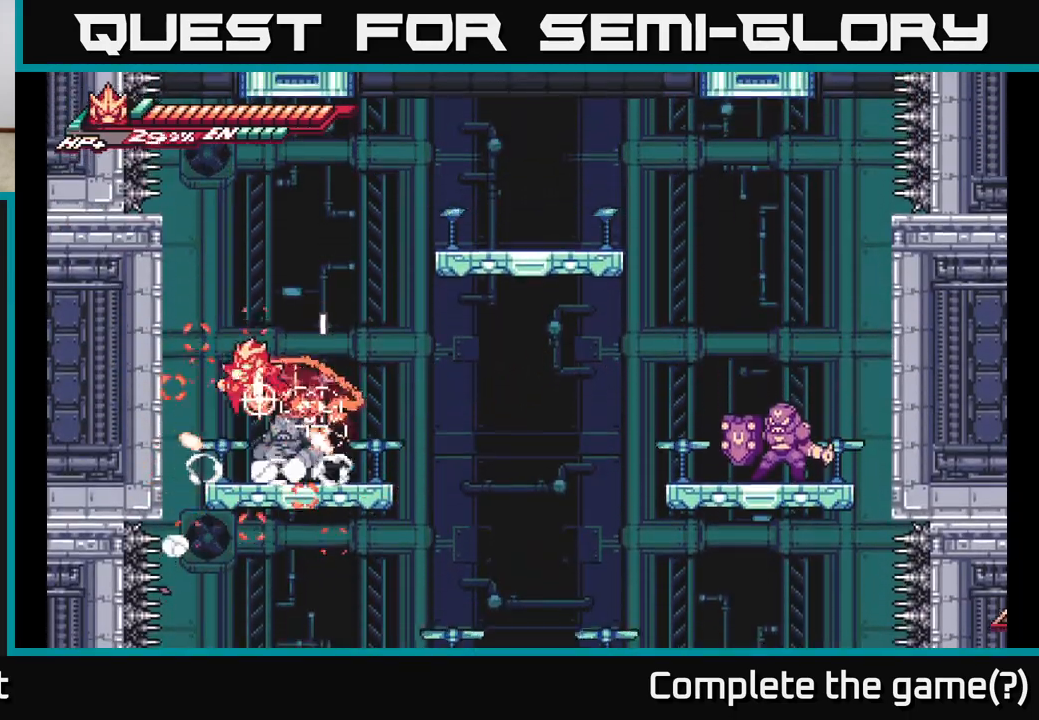
{"buttons": ["R2"], "left_stick": "right", "right_stick": "center", "events": [[67, "L2", "up"], [267, "left_stick", "right"], [317, "R2", "down"]]}
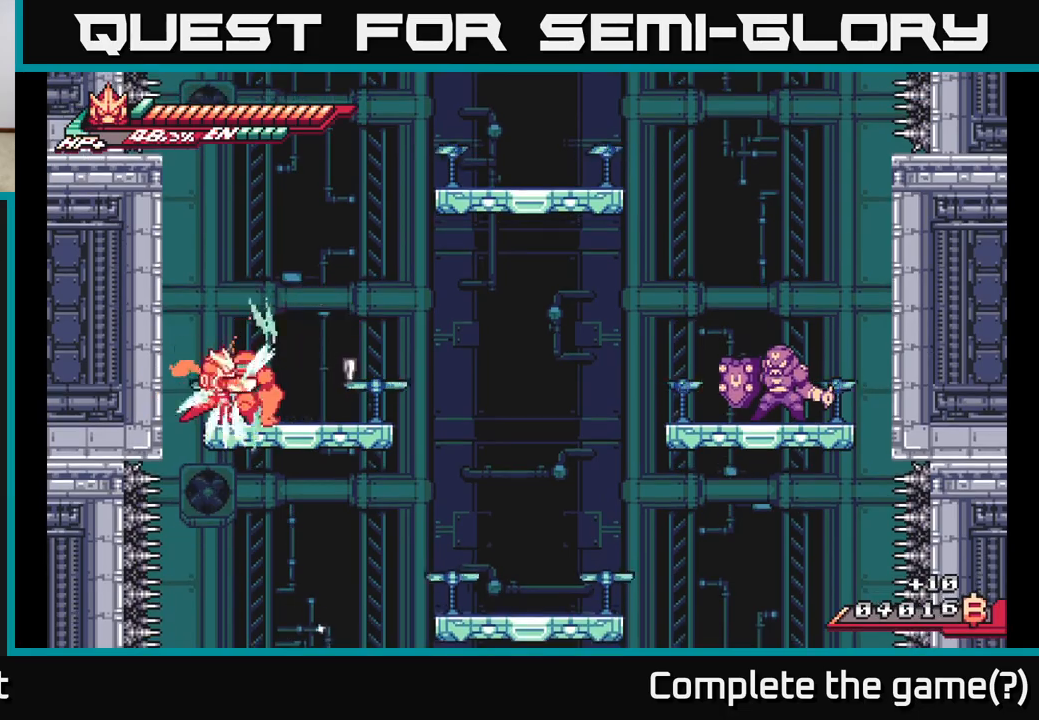
{"buttons": [], "left_stick": "center", "right_stick": "center", "events": [[67, "A", "down"], [200, "A", "up"], [200, "R2", "up"], [400, "left_stick", "center"]]}
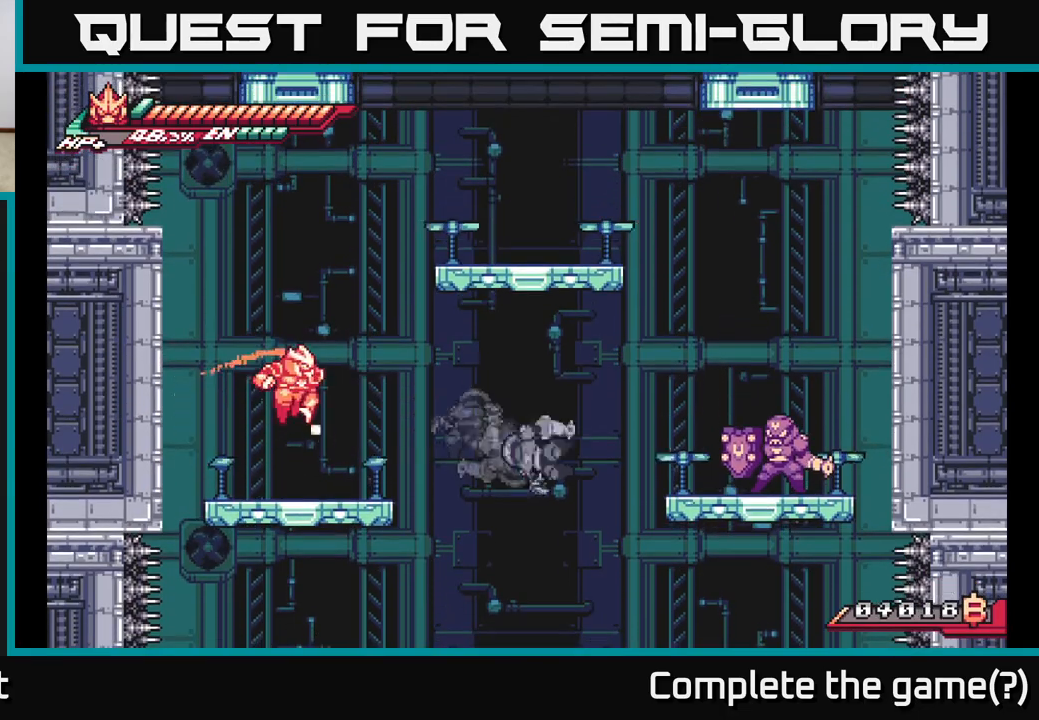
{"buttons": ["A", "L2"], "left_stick": "right", "right_stick": "center", "events": [[100, "left_stick", "right"], [233, "L2", "down"], [483, "A", "down"]]}
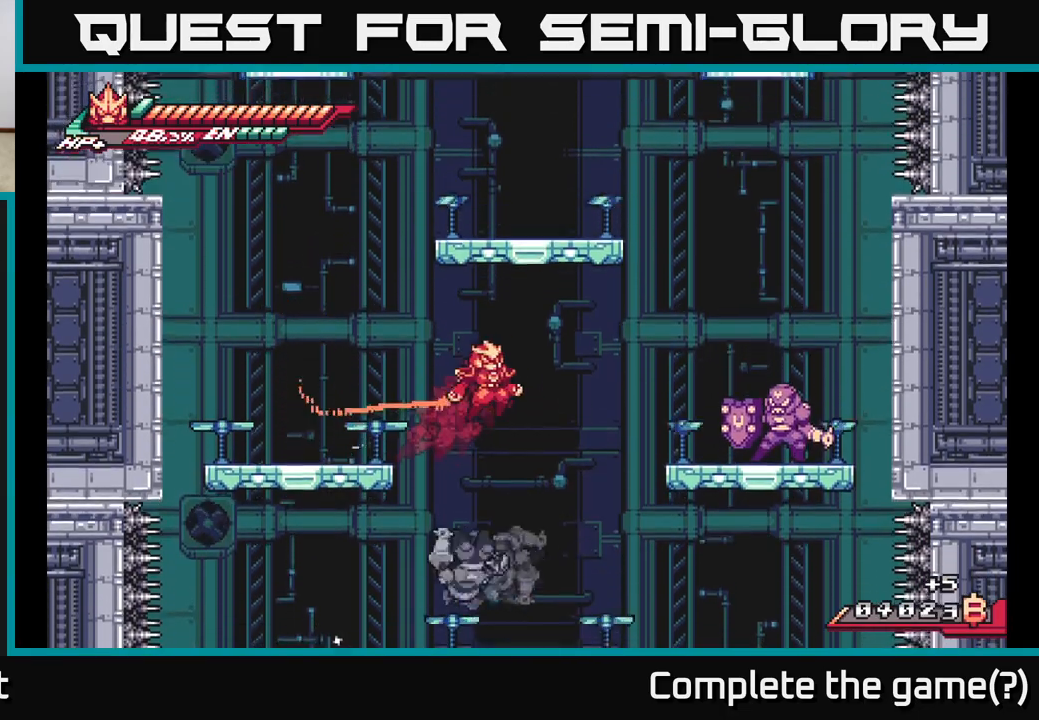
{"buttons": ["A", "L2"], "left_stick": "right", "right_stick": "center", "events": [[200, "A", "up"], [383, "A", "down"]]}
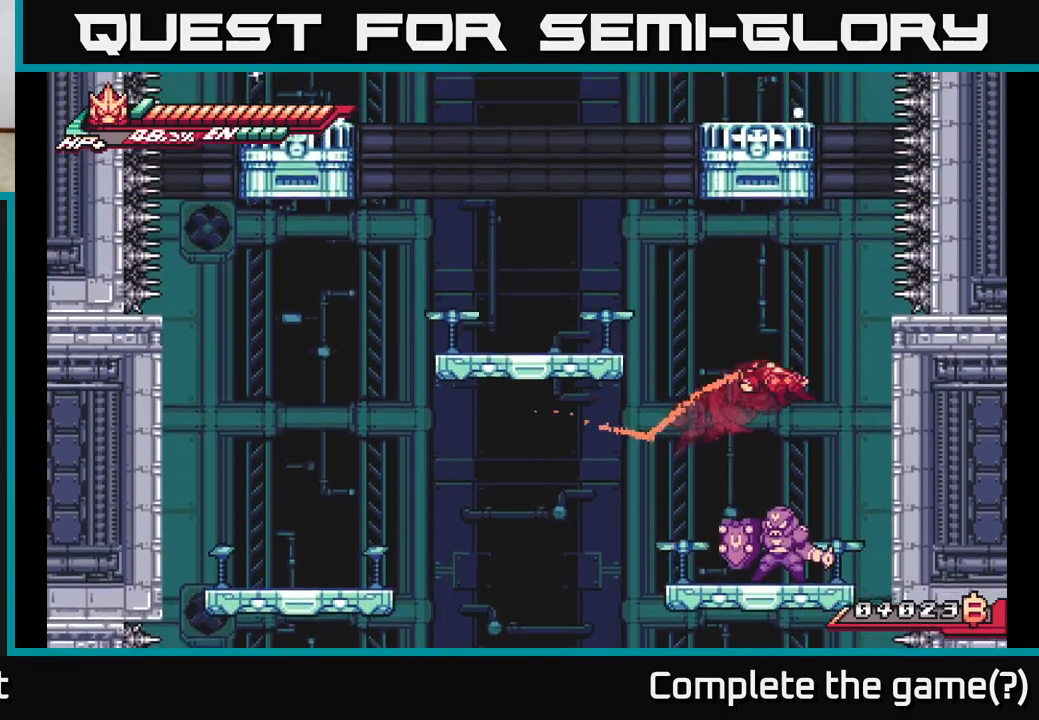
{"buttons": [], "left_stick": "center", "right_stick": "center", "events": [[117, "A", "up"], [167, "L2", "up"], [267, "left_stick", "left"], [383, "X", "down"], [383, "left_stick", "center"], [500, "X", "up"]]}
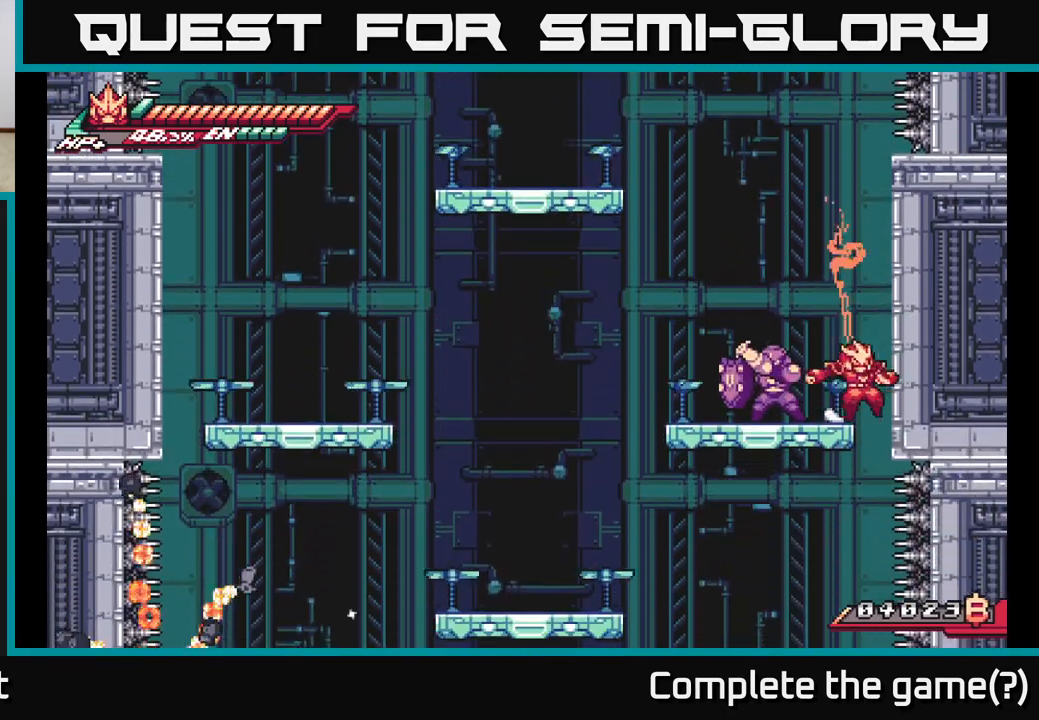
{"buttons": [], "left_stick": "center", "right_stick": "center", "events": [[83, "X", "down"], [183, "left_stick", "left"], [217, "X", "up"], [267, "left_stick", "center"], [300, "X", "down"], [467, "X", "up"]]}
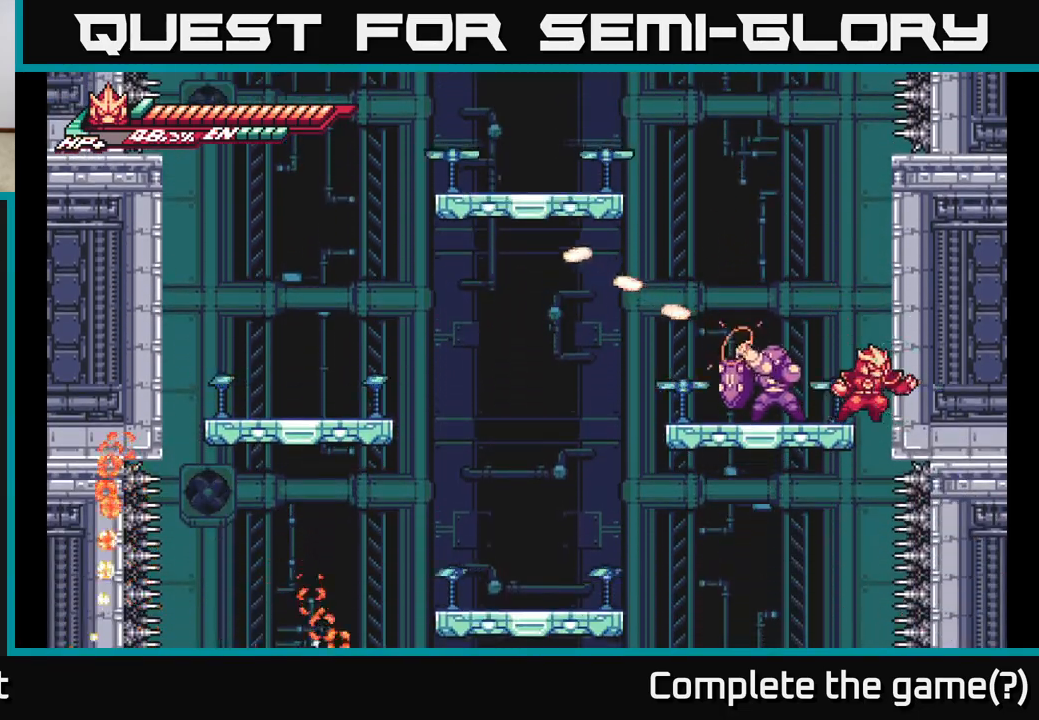
{"buttons": ["X"], "left_stick": "center", "right_stick": "center", "events": [[117, "left_stick", "left"], [183, "X", "down"], [217, "left_stick", "center"], [350, "X", "up"], [417, "X", "down"]]}
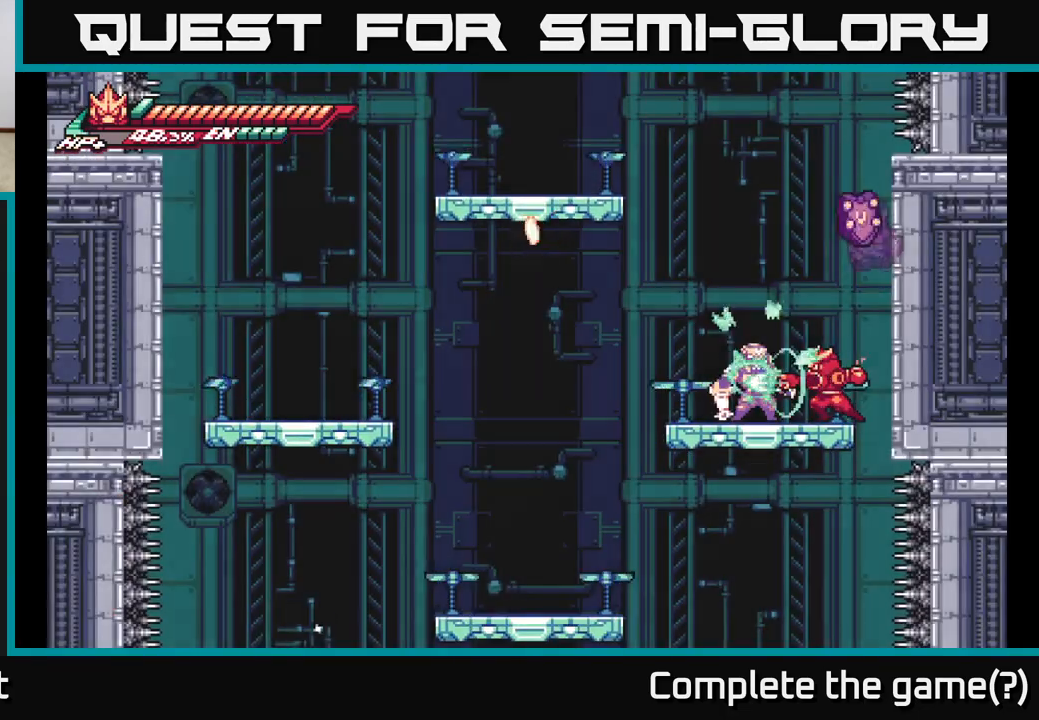
{"buttons": [], "left_stick": "center", "right_stick": "center", "events": [[50, "X", "up"], [150, "X", "down"], [250, "X", "up"], [350, "X", "down"], [467, "X", "up"]]}
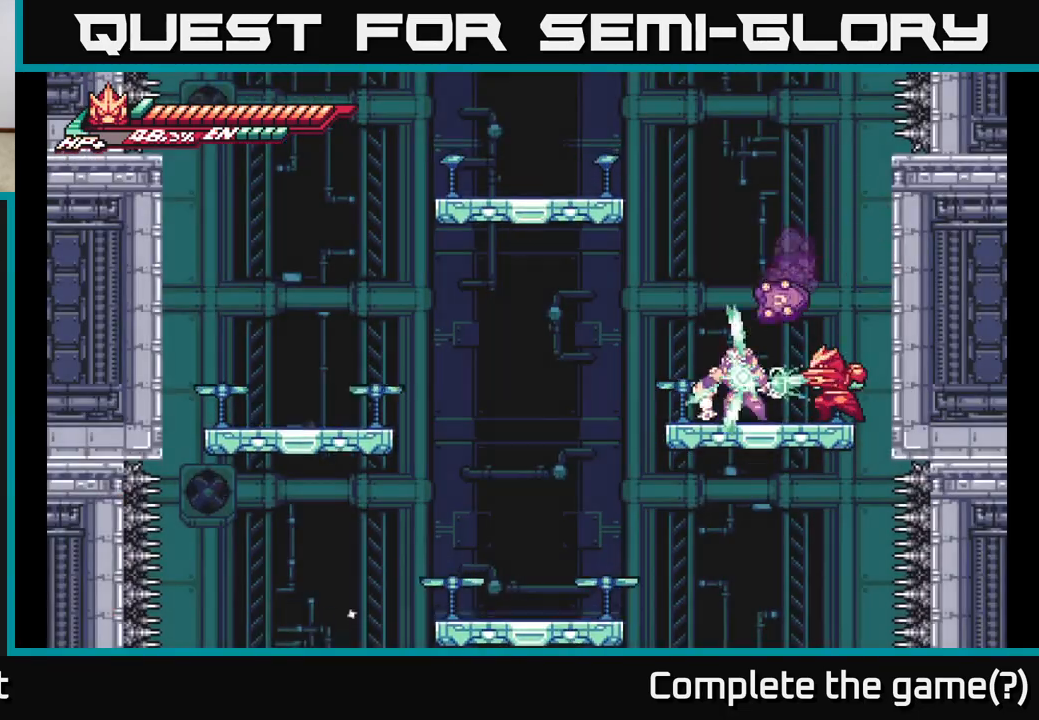
{"buttons": ["X"], "left_stick": "center", "right_stick": "center", "events": [[50, "X", "down"], [167, "X", "up"], [250, "X", "down"], [367, "X", "up"], [433, "X", "down"]]}